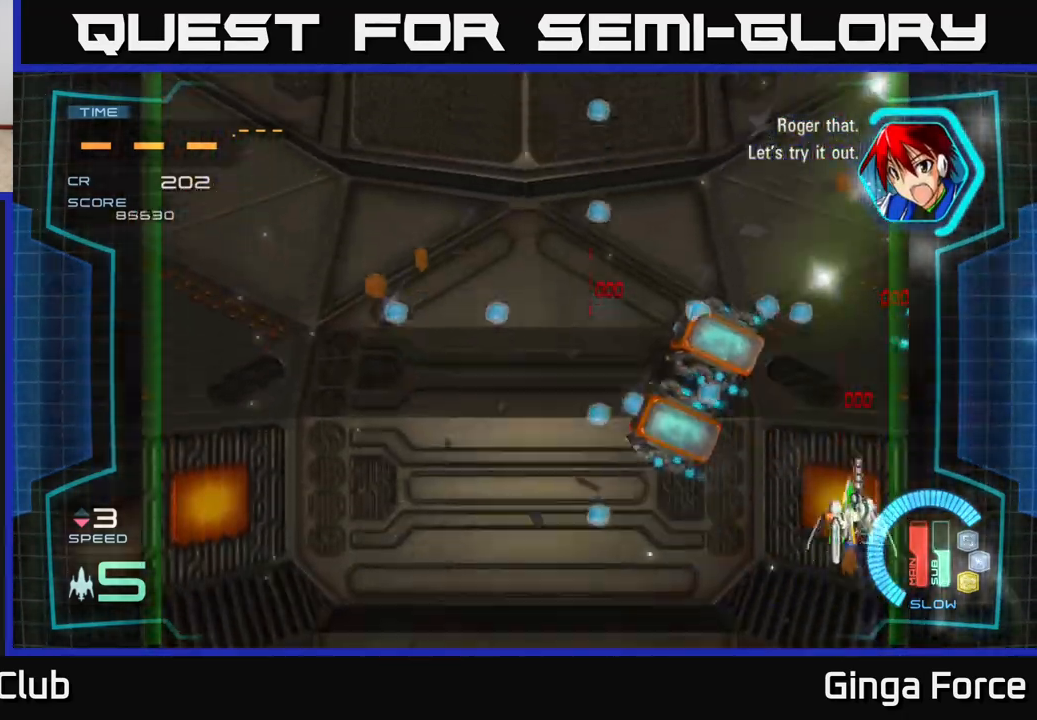
Gameplay with a controller (Xbox layout); each line is a JSON object with the inputs held at the frame after it. "events" lists button and stick changes between this image and that frame as [ms after this image, input, new state], when the widget could be followed in between. Not read: right_stick.
{"buttons": [], "left_stick": "up", "events": [[50, "left_stick", "left"], [233, "A", "down"], [367, "left_stick", "up"], [450, "A", "up"]]}
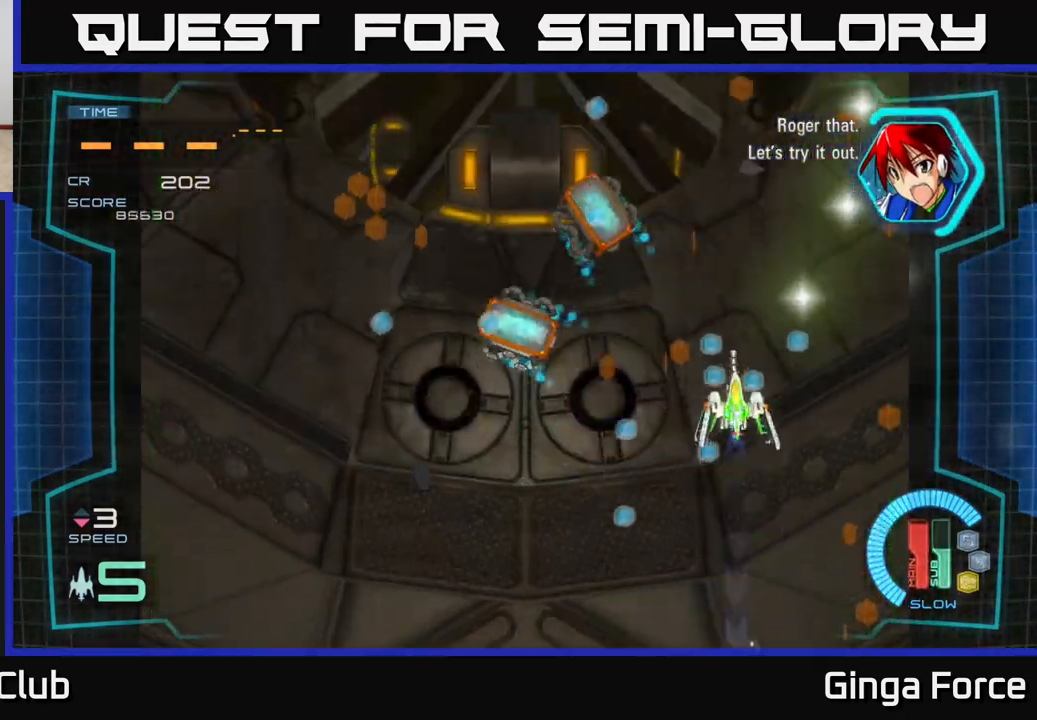
{"buttons": ["A"], "left_stick": "up-right", "events": [[67, "left_stick", "up-left"], [367, "A", "down"], [500, "left_stick", "up-right"]]}
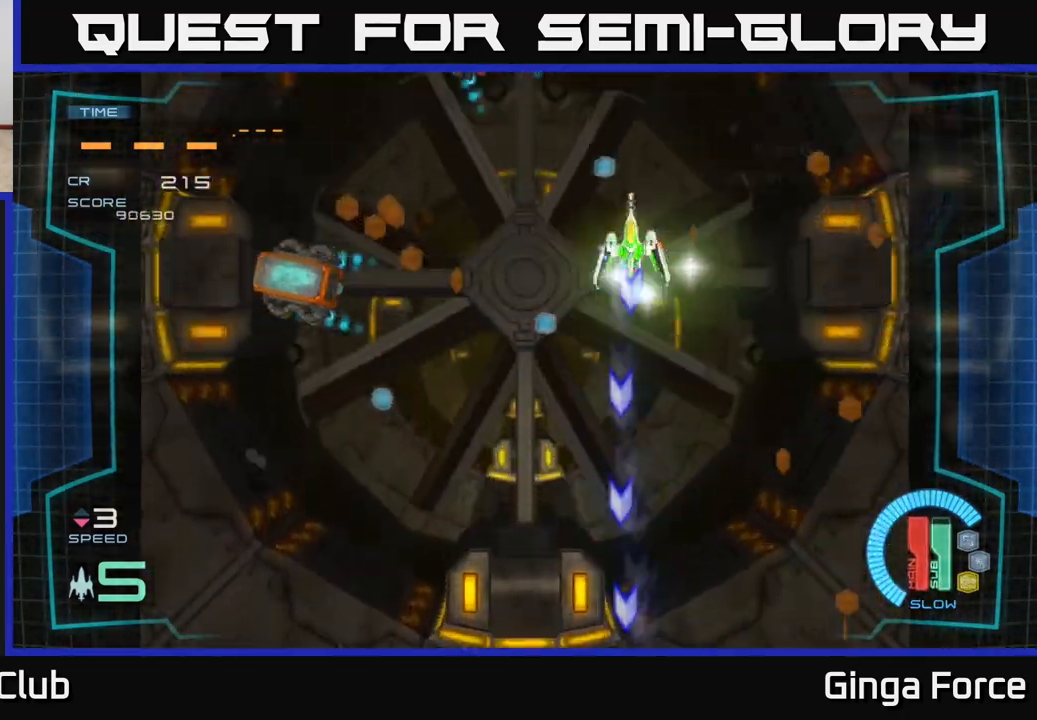
{"buttons": [], "left_stick": "down", "events": [[150, "A", "up"], [150, "left_stick", "down-right"], [217, "left_stick", "down"]]}
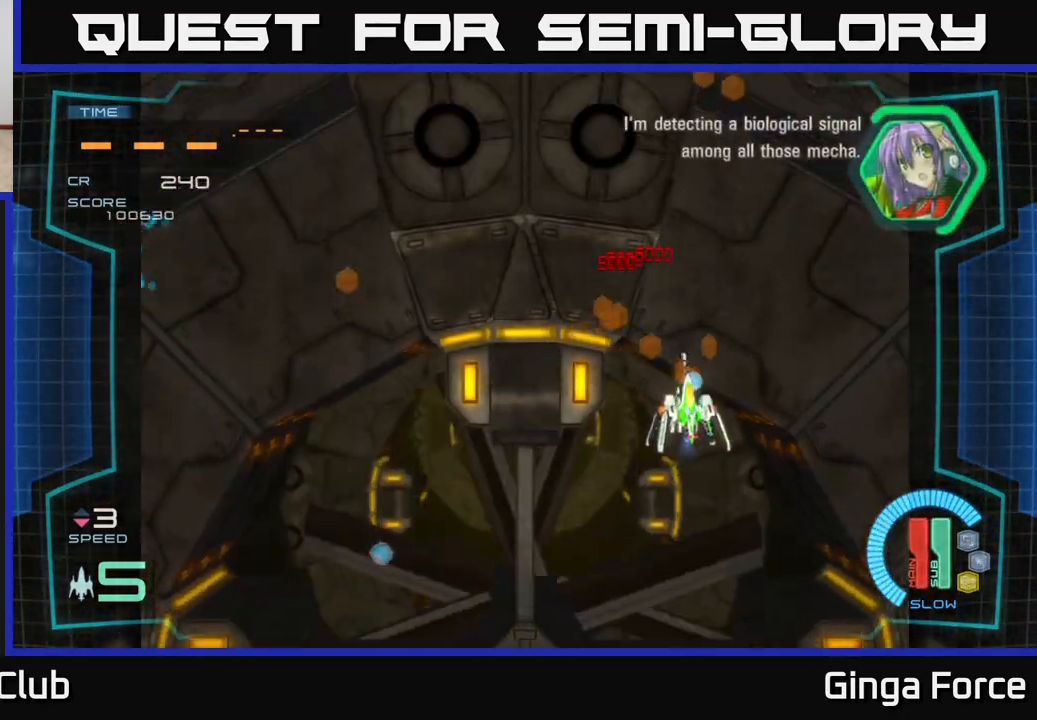
{"buttons": [], "left_stick": "down-left", "events": [[50, "left_stick", "down-left"]]}
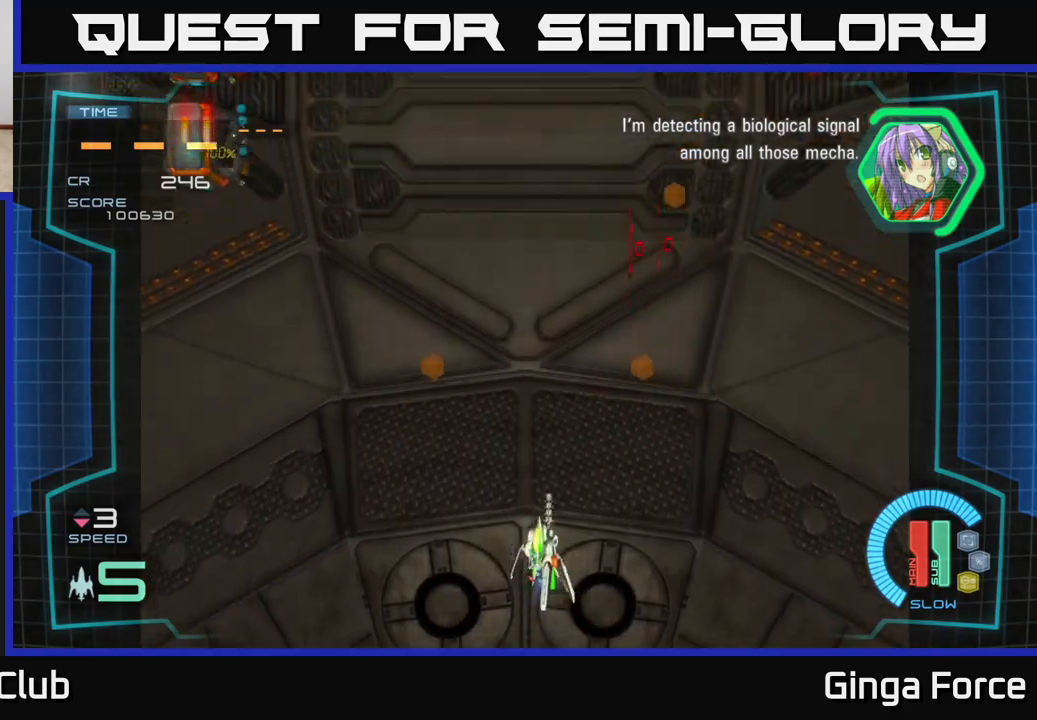
{"buttons": ["A", "X"], "left_stick": "left", "events": [[50, "left_stick", "left"], [117, "A", "down"], [217, "left_stick", "up"], [367, "X", "down"], [433, "left_stick", "left"]]}
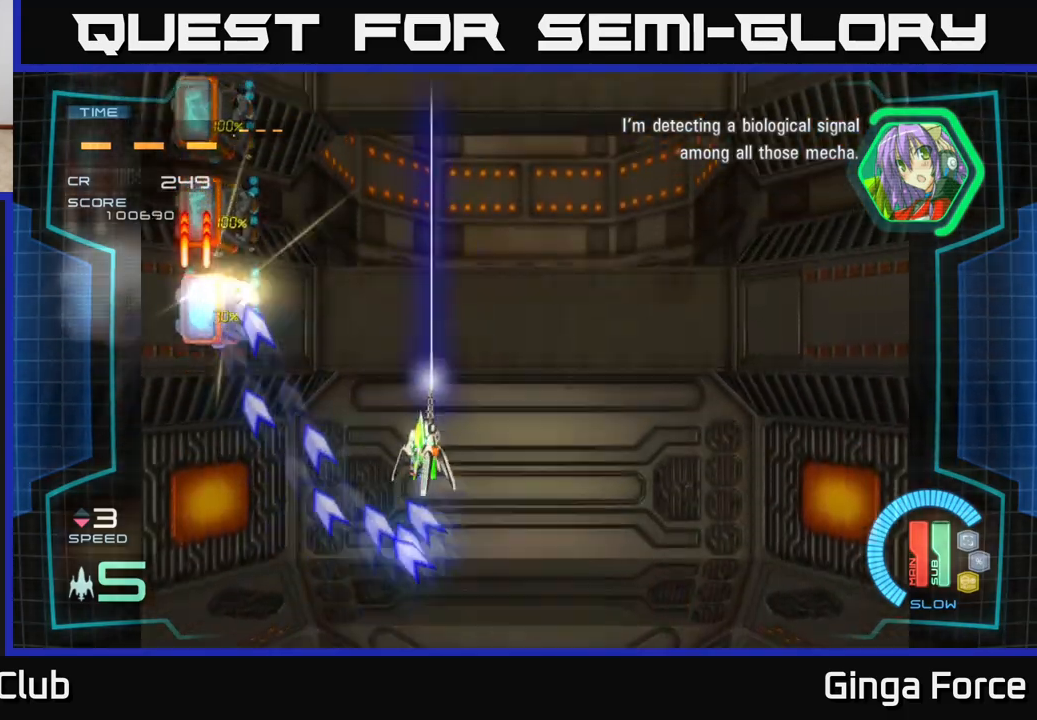
{"buttons": ["A", "X"], "left_stick": "down-left", "events": [[217, "left_stick", "down-left"]]}
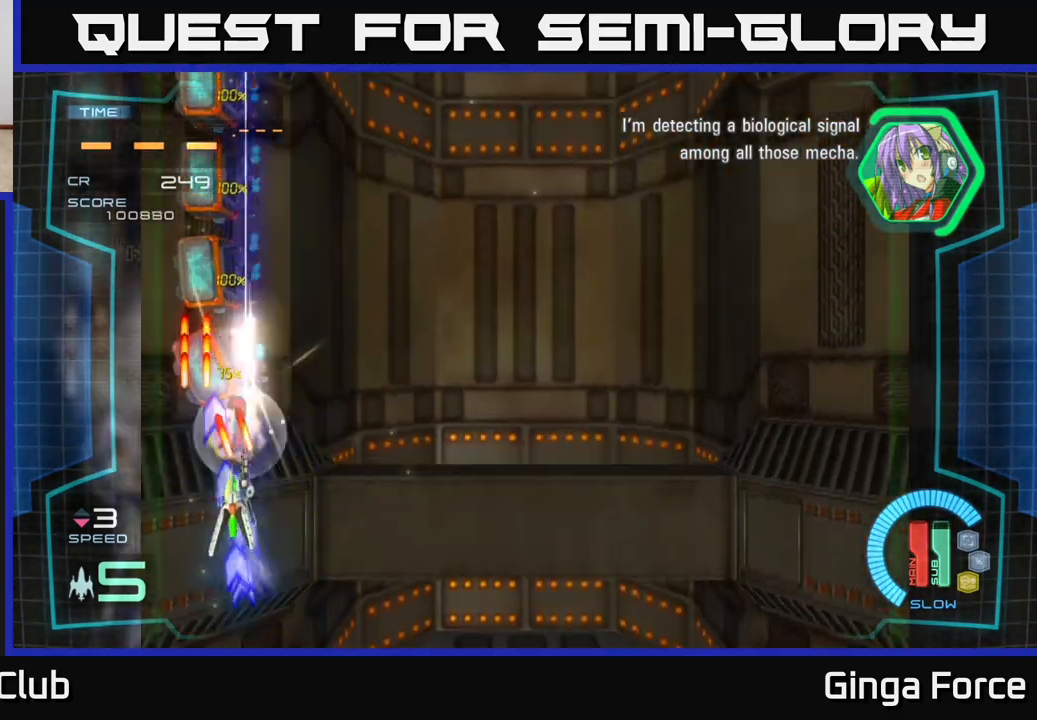
{"buttons": ["A", "X"], "left_stick": "center", "events": [[300, "left_stick", "center"]]}
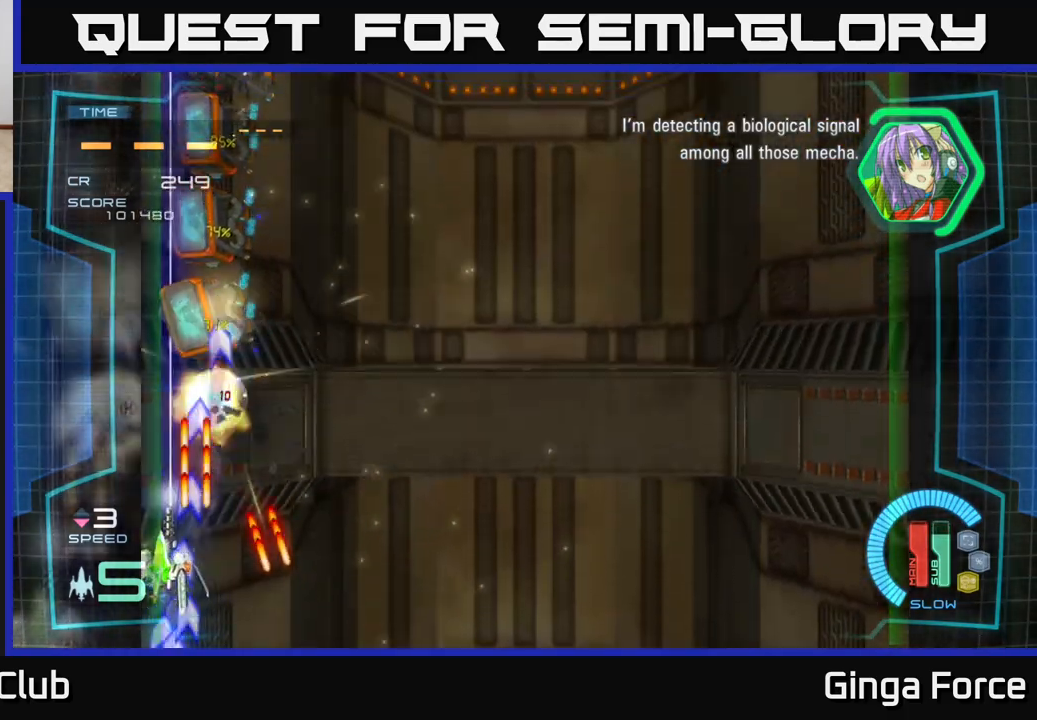
{"buttons": ["A", "X"], "left_stick": "right", "events": [[150, "left_stick", "down"], [333, "left_stick", "right"]]}
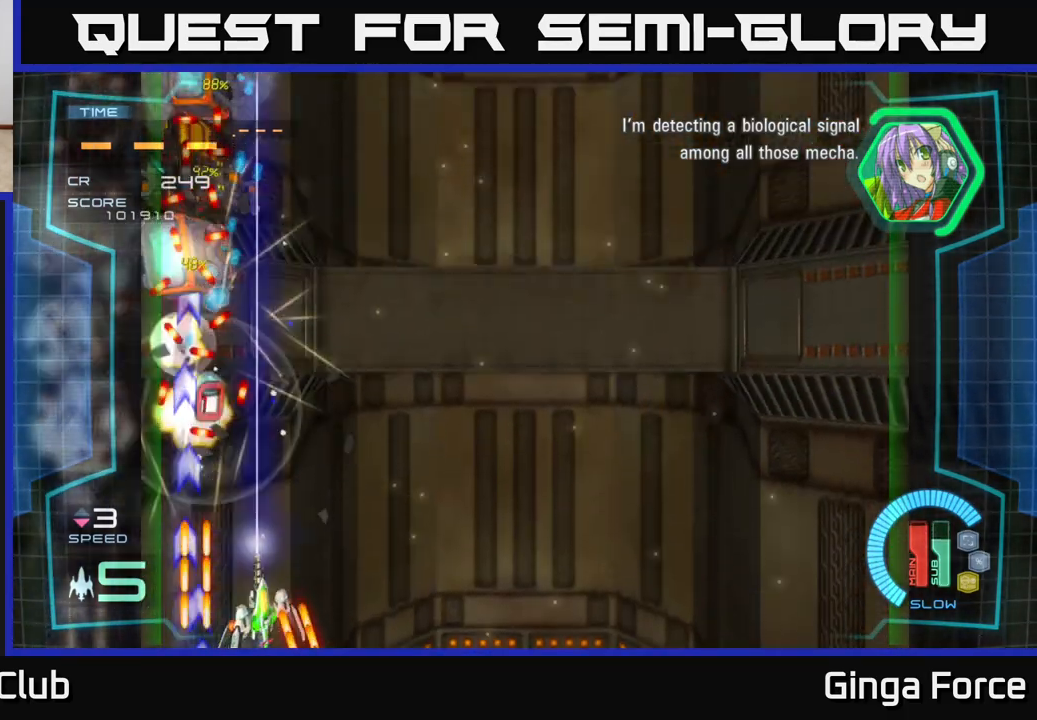
{"buttons": ["A", "X"], "left_stick": "down-left", "events": [[117, "left_stick", "up-left"], [367, "left_stick", "left"], [467, "left_stick", "down-left"]]}
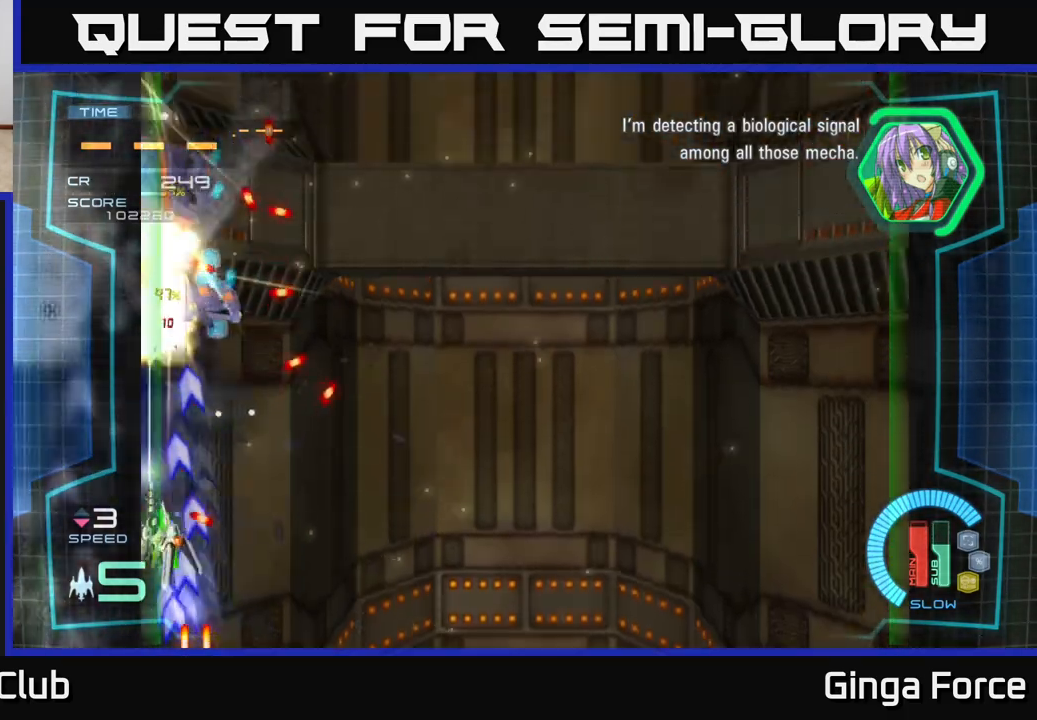
{"buttons": ["A", "X"], "left_stick": "center", "events": [[183, "left_stick", "center"]]}
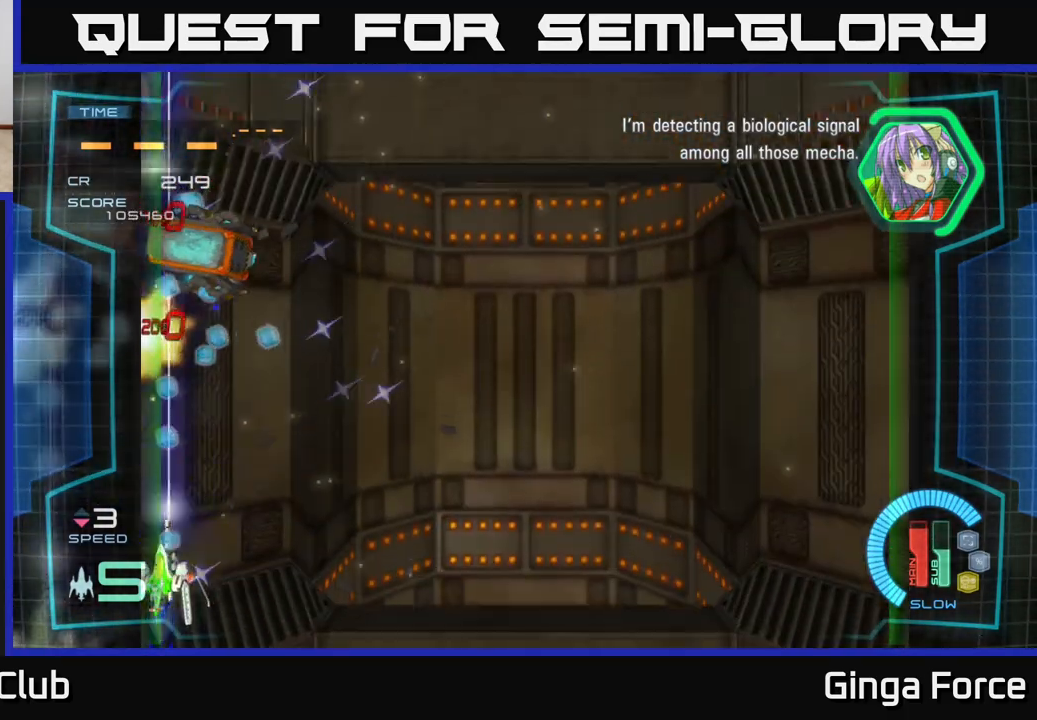
{"buttons": ["A", "X"], "left_stick": "up-right", "events": [[250, "left_stick", "right"], [317, "left_stick", "up-right"]]}
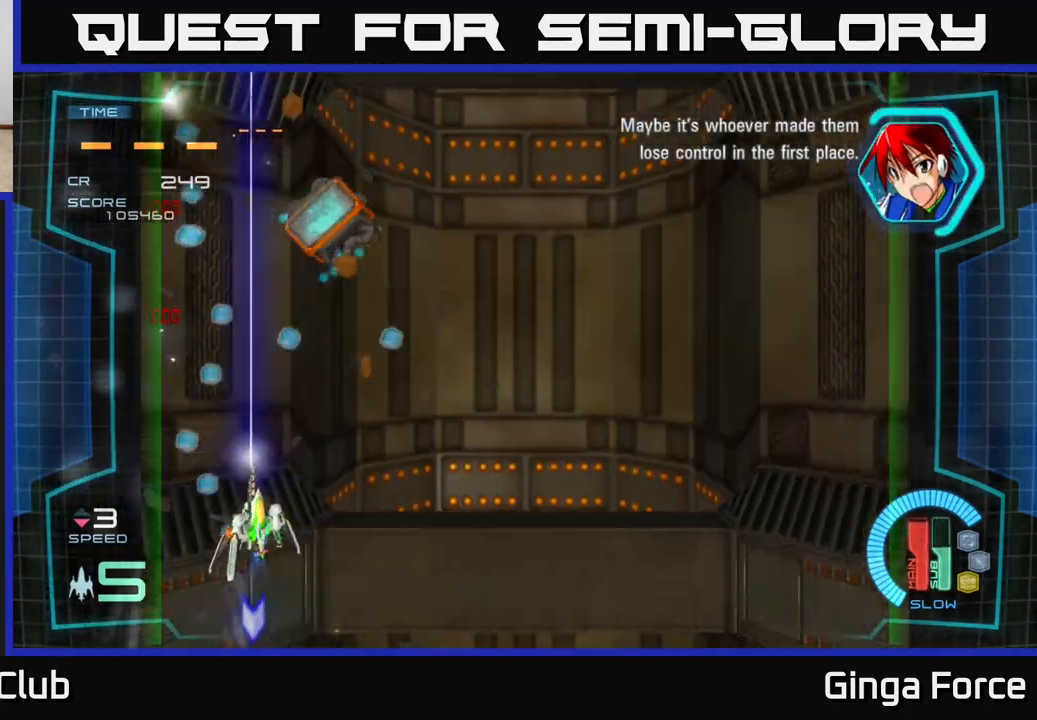
{"buttons": [], "left_stick": "up-left", "events": [[417, "A", "up"], [433, "X", "up"], [450, "left_stick", "up-left"]]}
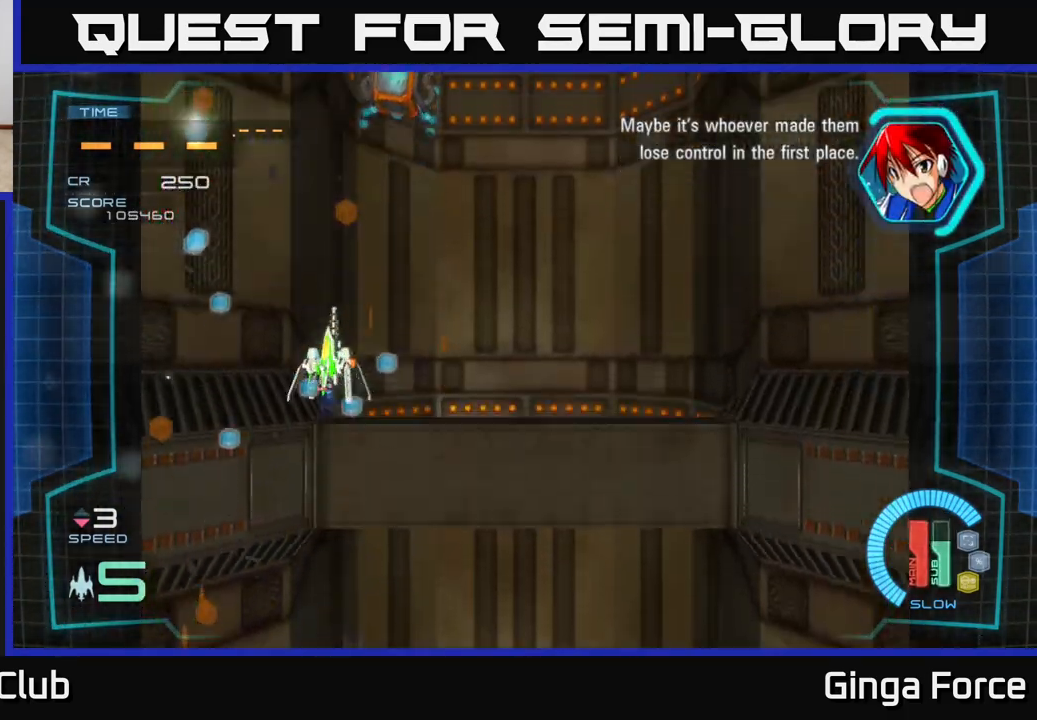
{"buttons": [], "left_stick": "down", "events": [[100, "left_stick", "up"], [217, "left_stick", "up-left"], [383, "left_stick", "center"], [450, "left_stick", "down"]]}
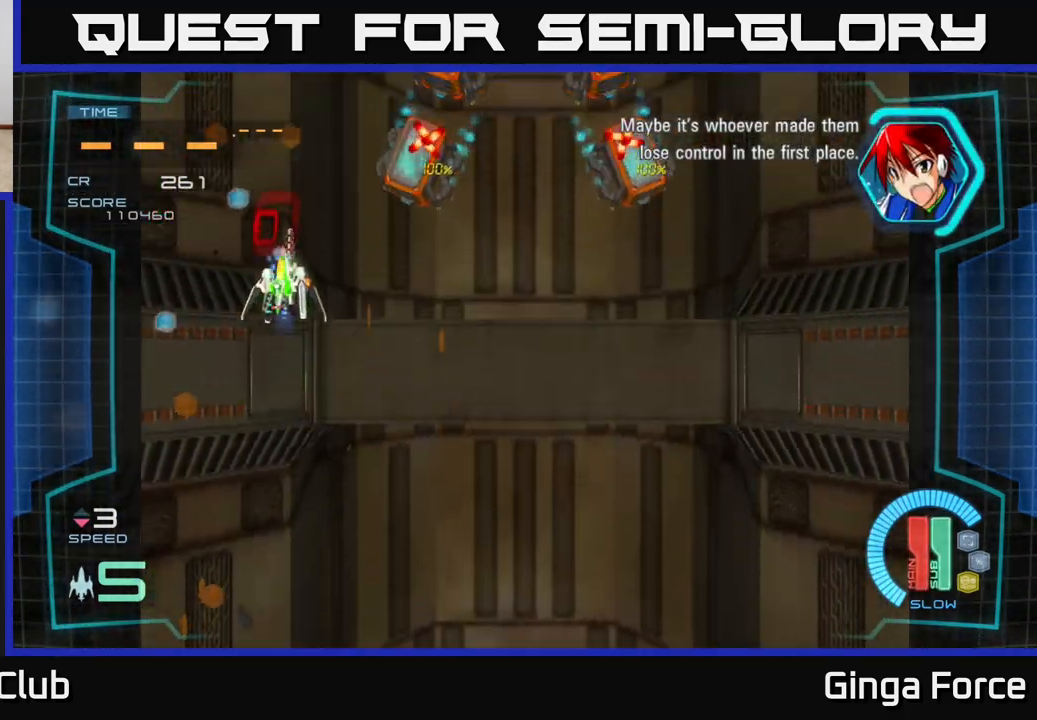
{"buttons": ["X"], "left_stick": "down", "events": [[167, "left_stick", "down-right"], [417, "X", "down"], [433, "left_stick", "down"]]}
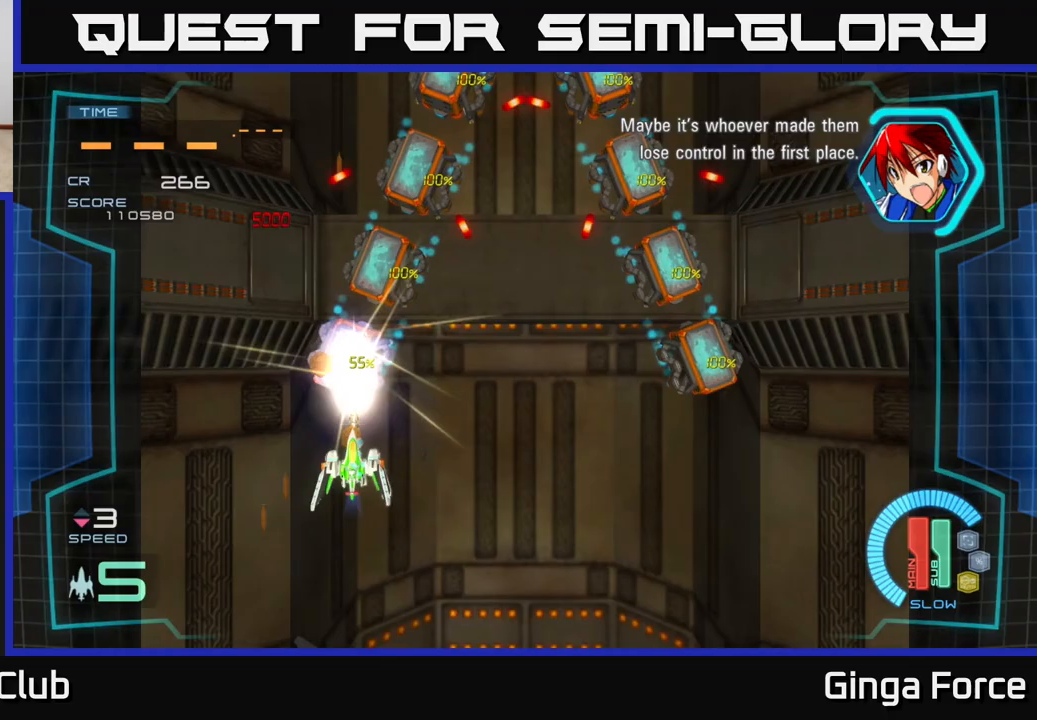
{"buttons": ["X"], "left_stick": "up-right", "events": [[83, "left_stick", "down-right"], [200, "left_stick", "right"], [400, "left_stick", "up-right"]]}
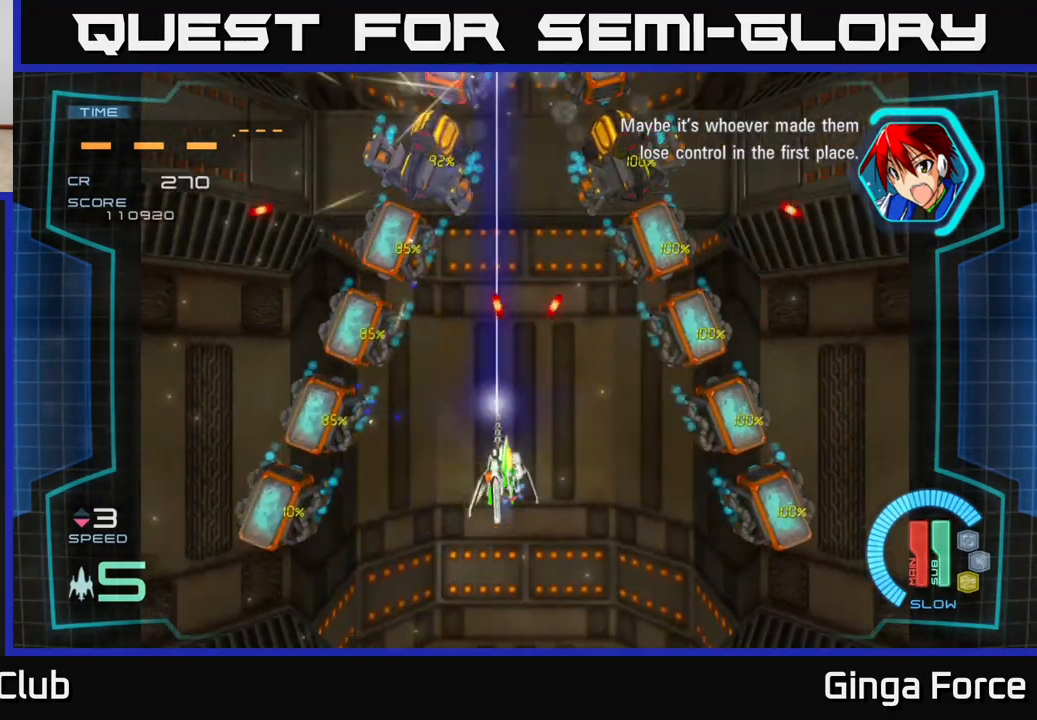
{"buttons": ["X"], "left_stick": "center", "events": [[50, "X", "up"], [133, "left_stick", "left"], [183, "X", "down"], [400, "left_stick", "center"]]}
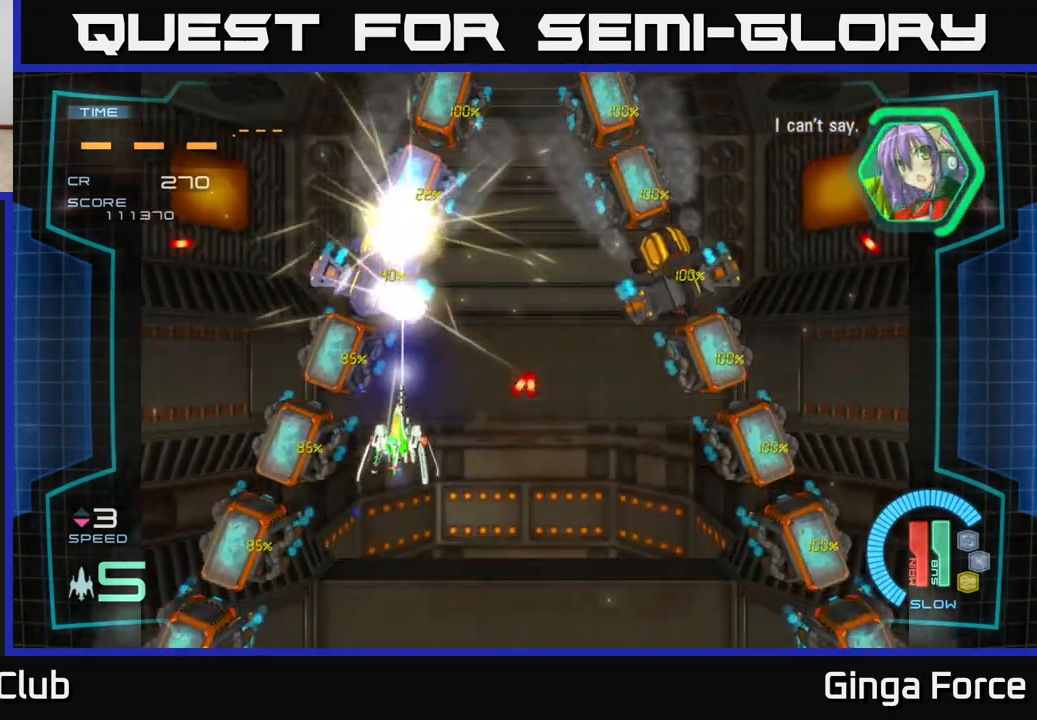
{"buttons": ["X"], "left_stick": "down-left", "events": [[50, "left_stick", "down-left"], [233, "left_stick", "down-right"], [383, "left_stick", "down-left"]]}
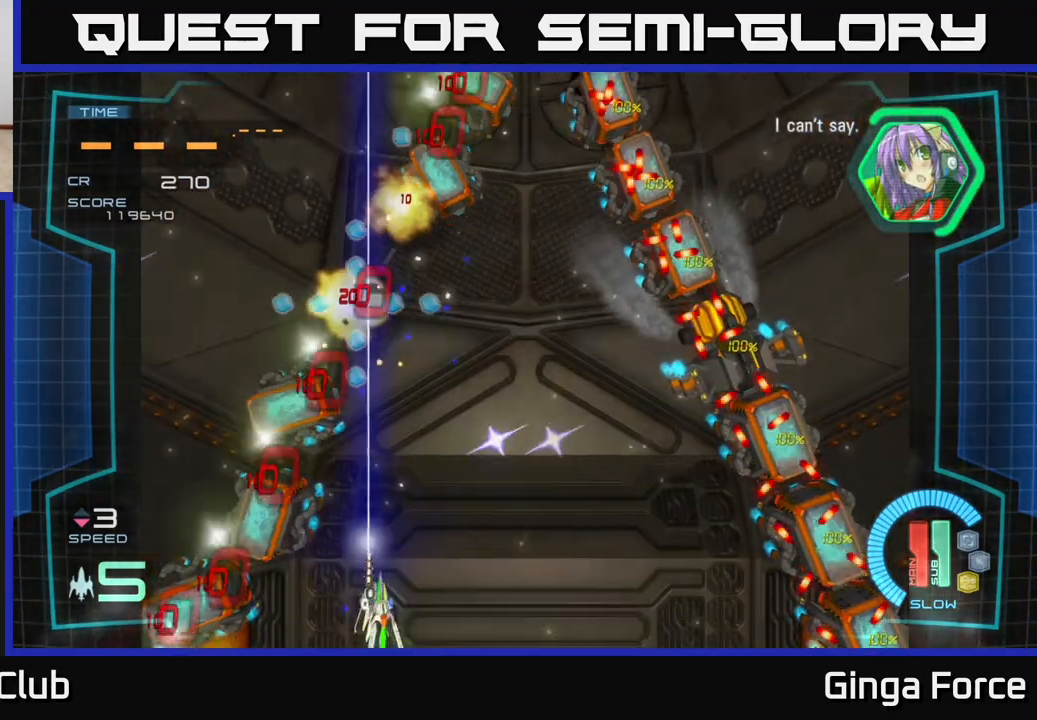
{"buttons": [], "left_stick": "right", "events": [[100, "left_stick", "right"], [133, "X", "up"], [267, "X", "down"], [433, "X", "up"]]}
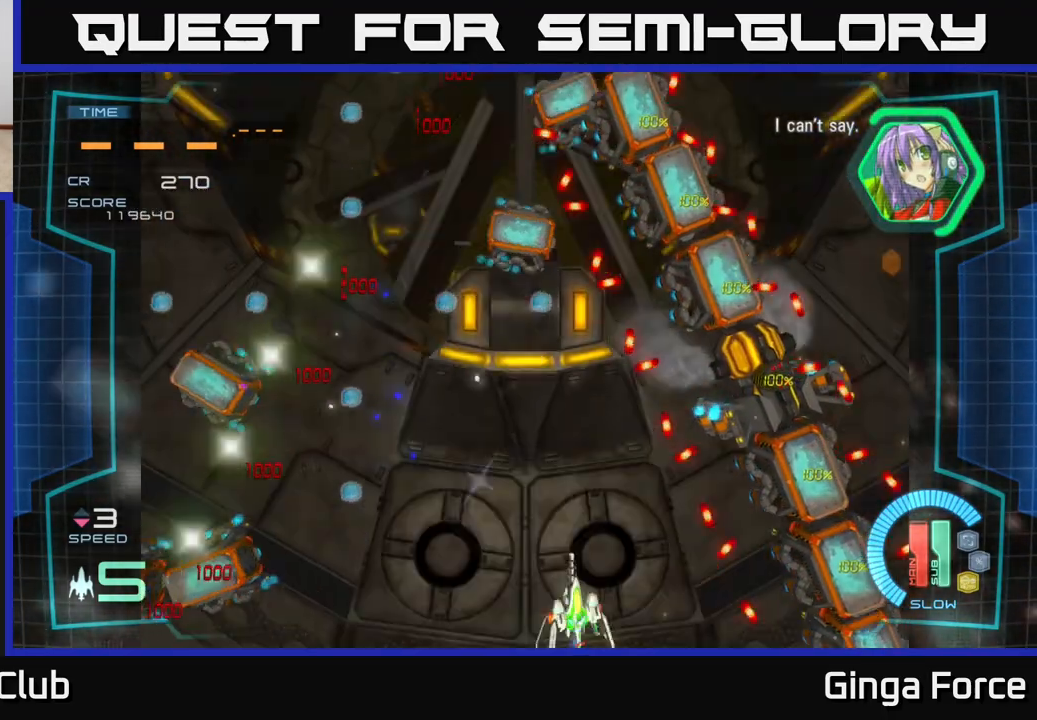
{"buttons": [], "left_stick": "down-left", "events": [[150, "X", "down"], [200, "left_stick", "up"], [250, "left_stick", "up-left"], [467, "X", "up"], [483, "left_stick", "down-left"]]}
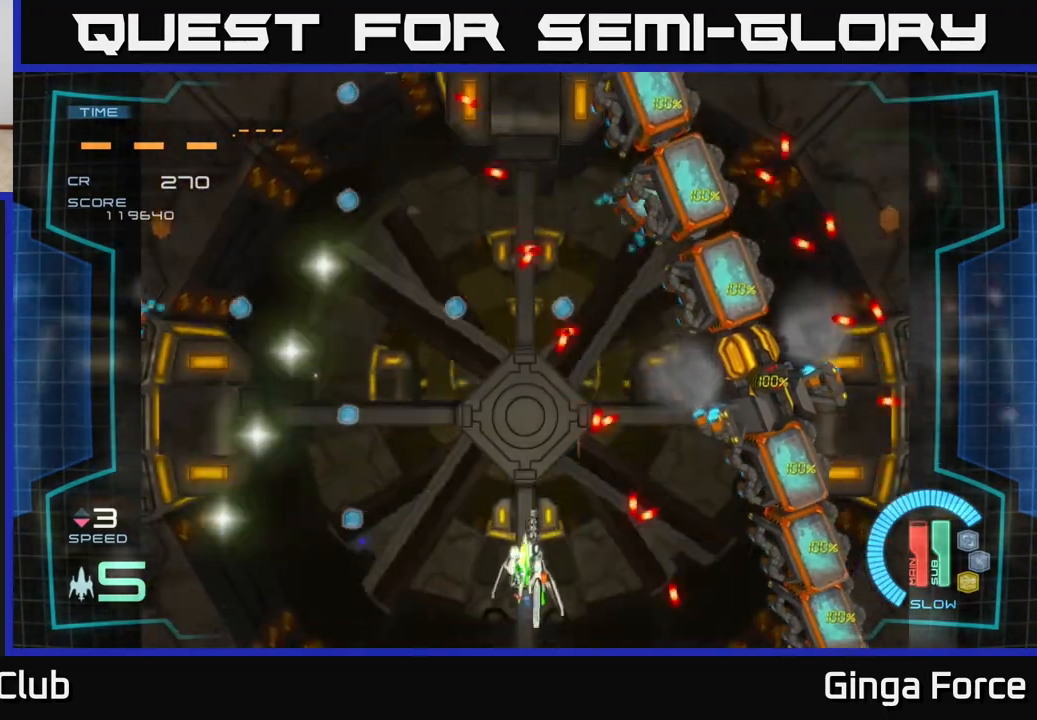
{"buttons": [], "left_stick": "up-right", "events": [[200, "left_stick", "center"], [283, "left_stick", "right"], [350, "left_stick", "up-right"]]}
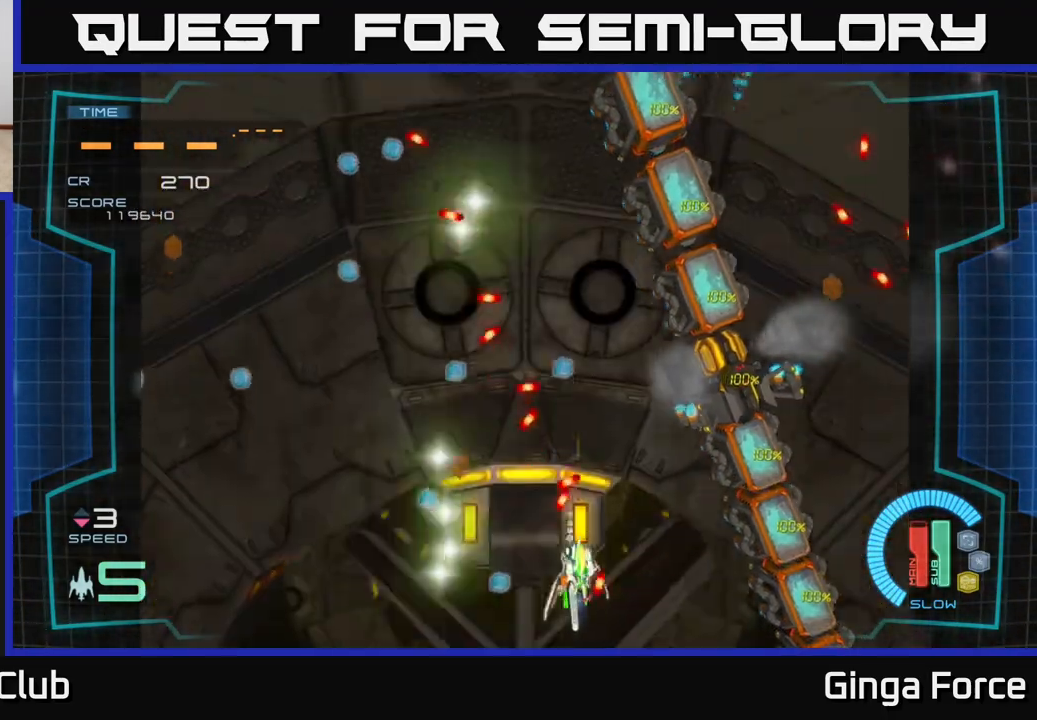
{"buttons": ["X"], "left_stick": "center", "events": [[17, "left_stick", "right"], [133, "left_stick", "up-right"], [300, "X", "down"], [433, "left_stick", "center"]]}
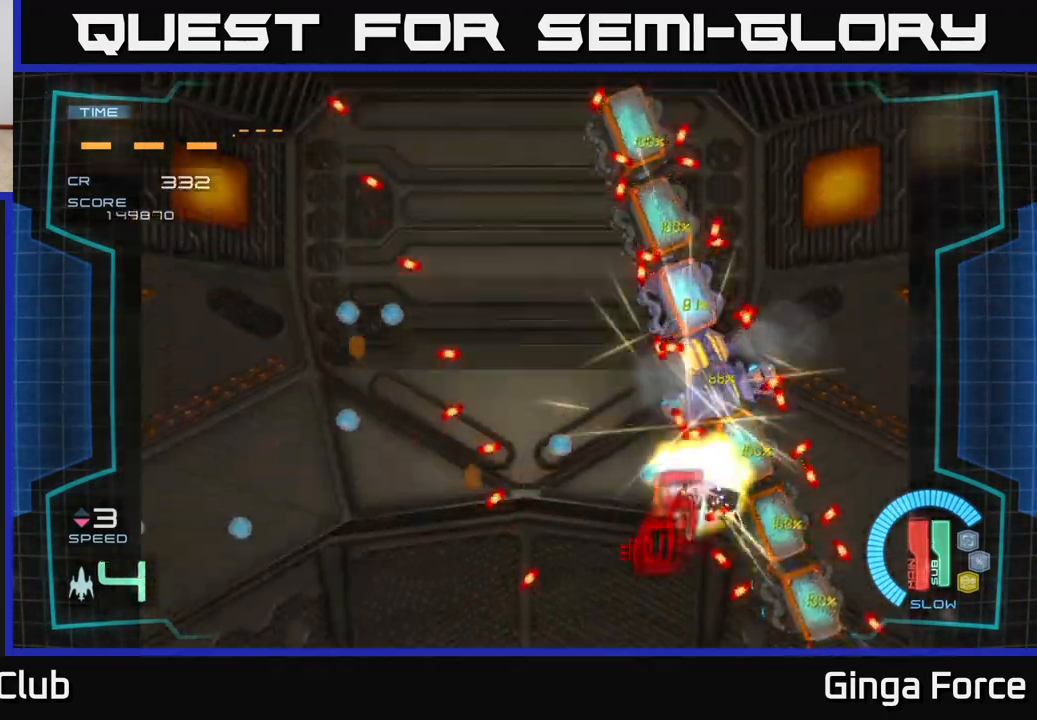
{"buttons": ["X"], "left_stick": "center", "events": []}
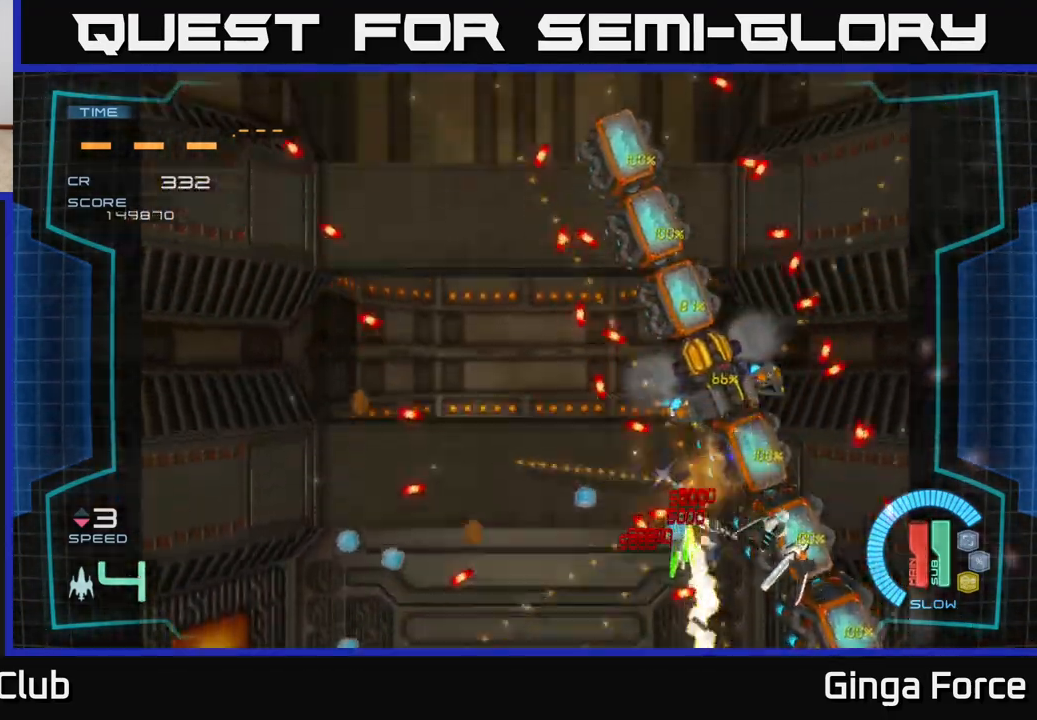
{"buttons": ["X"], "left_stick": "up-right", "events": [[133, "X", "up"], [200, "left_stick", "up-right"], [383, "X", "down"]]}
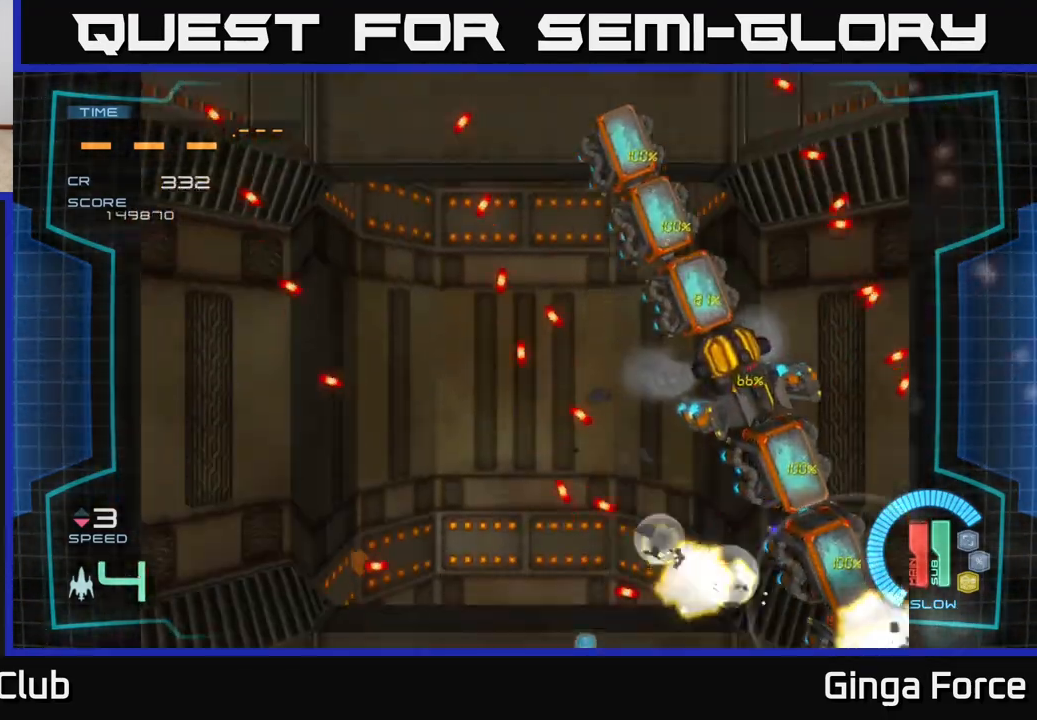
{"buttons": ["X"], "left_stick": "up-right", "events": []}
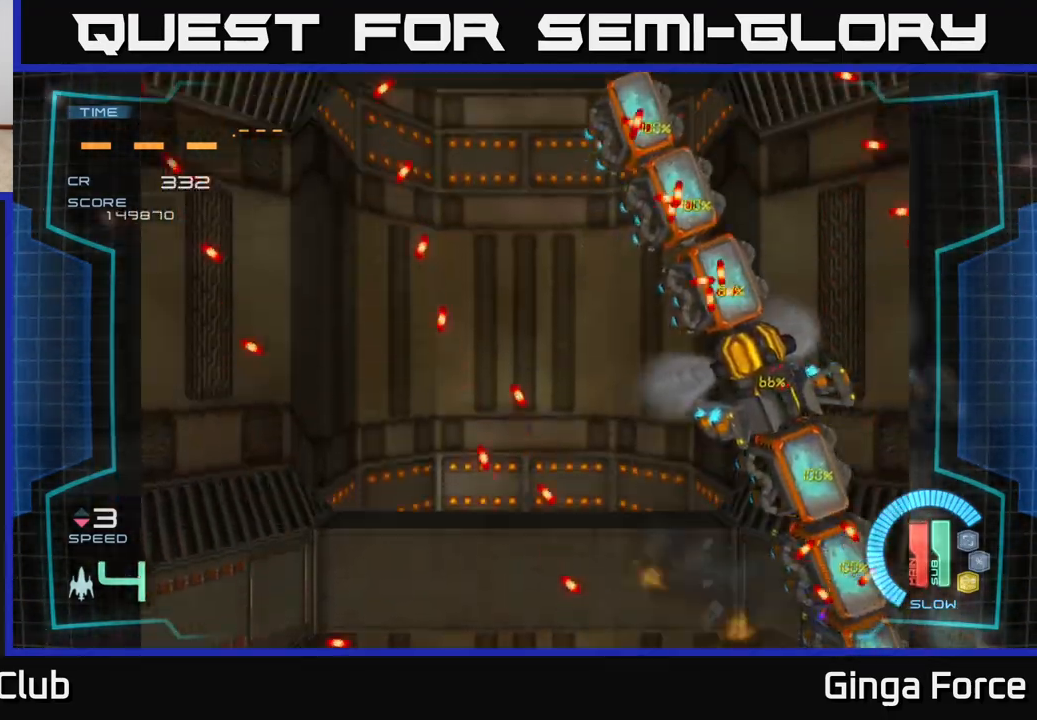
{"buttons": ["X"], "left_stick": "right", "events": [[317, "left_stick", "right"]]}
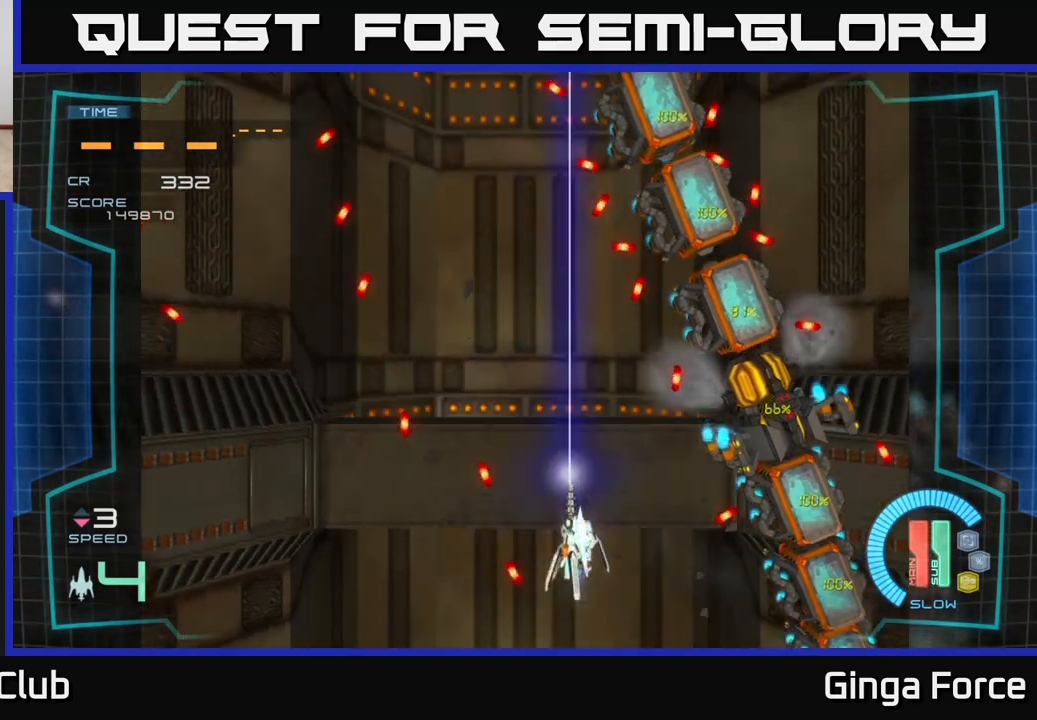
{"buttons": ["A", "X"], "left_stick": "right", "events": [[250, "left_stick", "up-right"], [433, "A", "down"], [450, "left_stick", "right"]]}
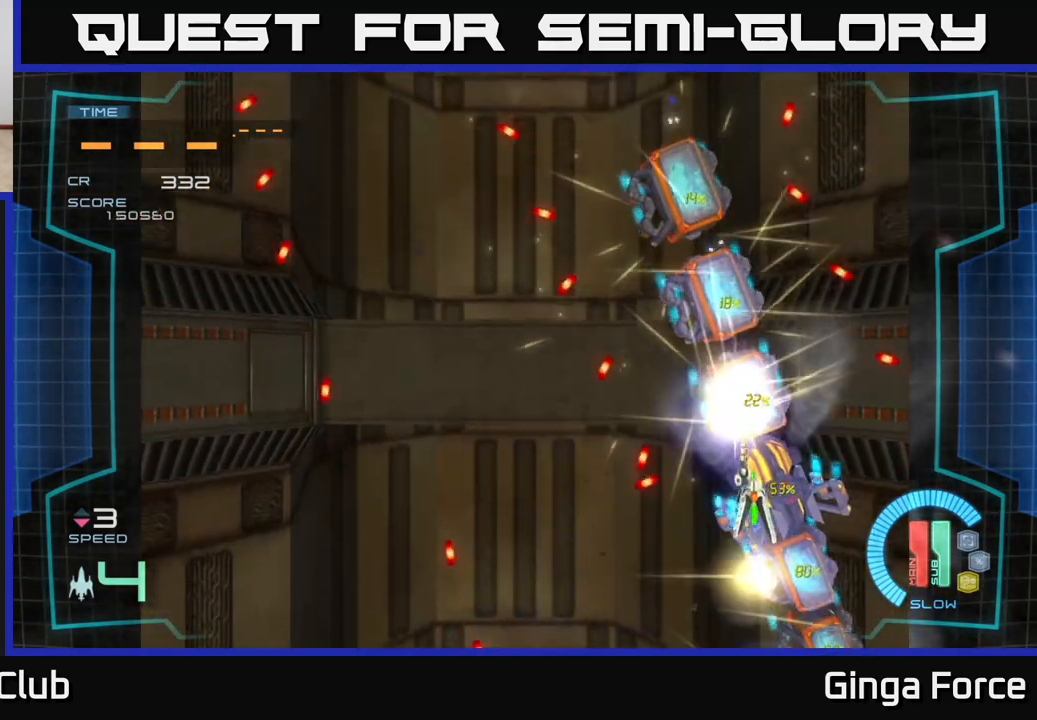
{"buttons": ["A", "X"], "left_stick": "down-right", "events": [[67, "left_stick", "down-right"], [167, "left_stick", "down"], [350, "left_stick", "down-right"]]}
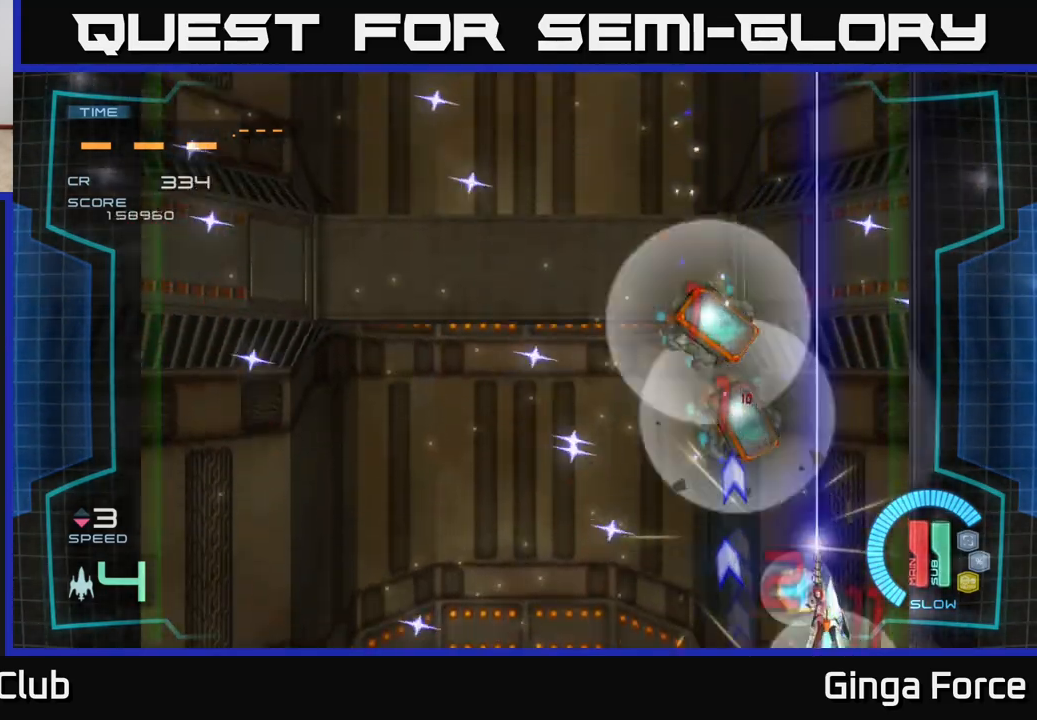
{"buttons": [], "left_stick": "up-left", "events": [[150, "left_stick", "down"], [367, "A", "up"], [367, "left_stick", "left"], [383, "X", "up"], [450, "left_stick", "up-left"]]}
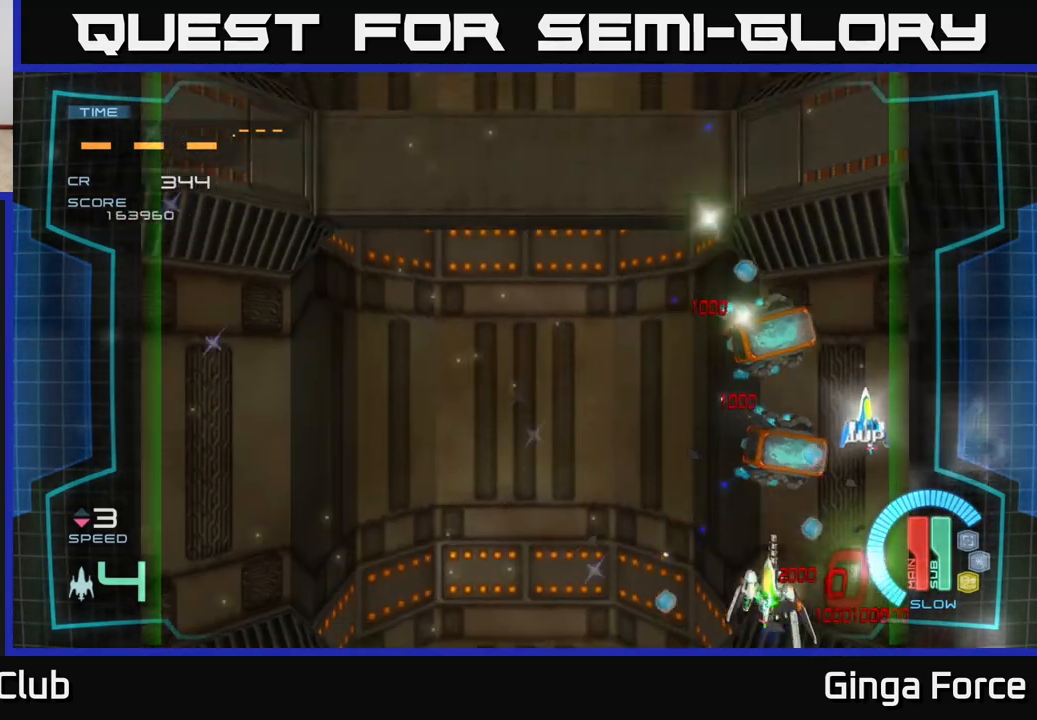
{"buttons": [], "left_stick": "up-left", "events": [[250, "left_stick", "up"], [450, "left_stick", "up-left"]]}
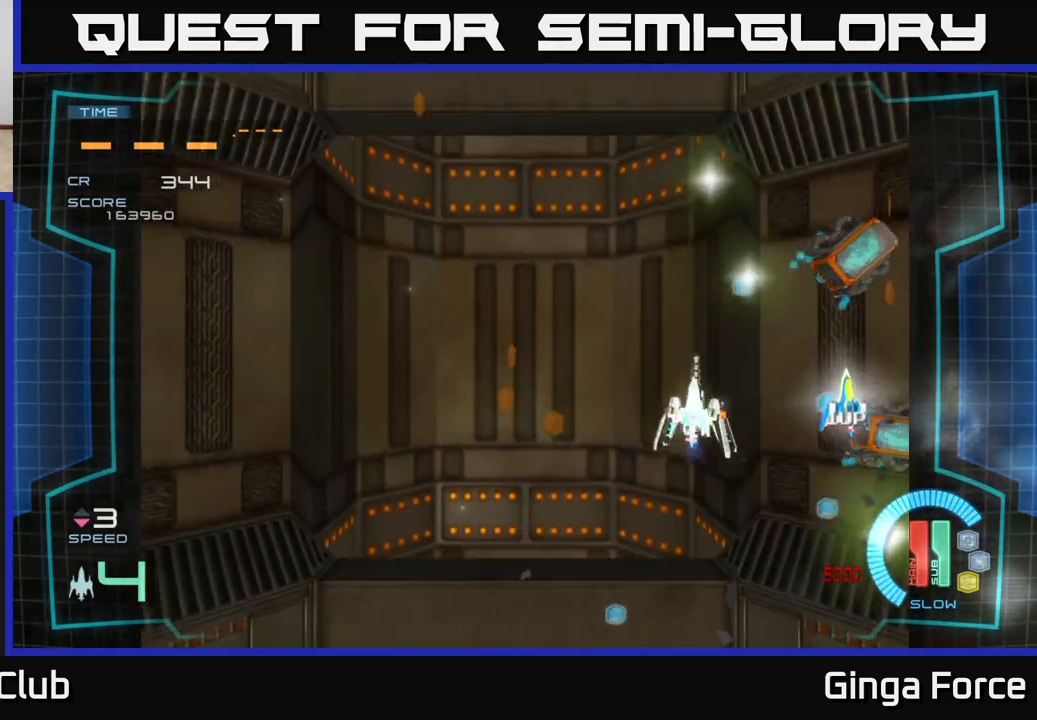
{"buttons": [], "left_stick": "center", "events": [[100, "left_stick", "up-right"], [200, "left_stick", "down-right"], [433, "left_stick", "center"]]}
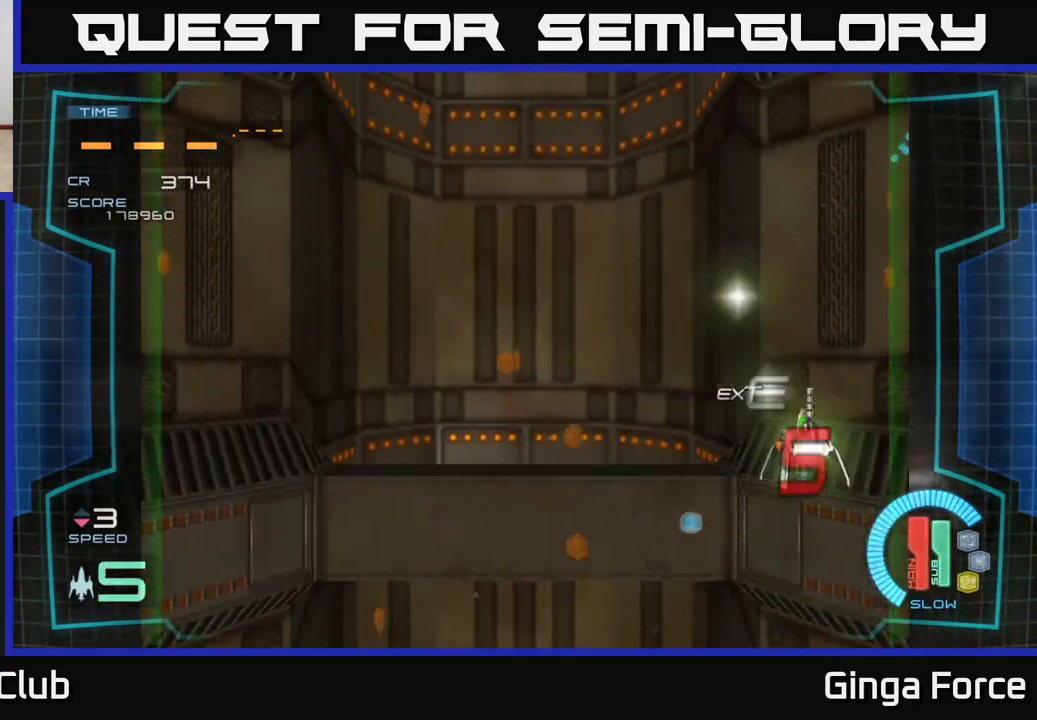
{"buttons": [], "left_stick": "left", "events": [[167, "left_stick", "left"], [267, "left_stick", "up-left"], [417, "left_stick", "left"]]}